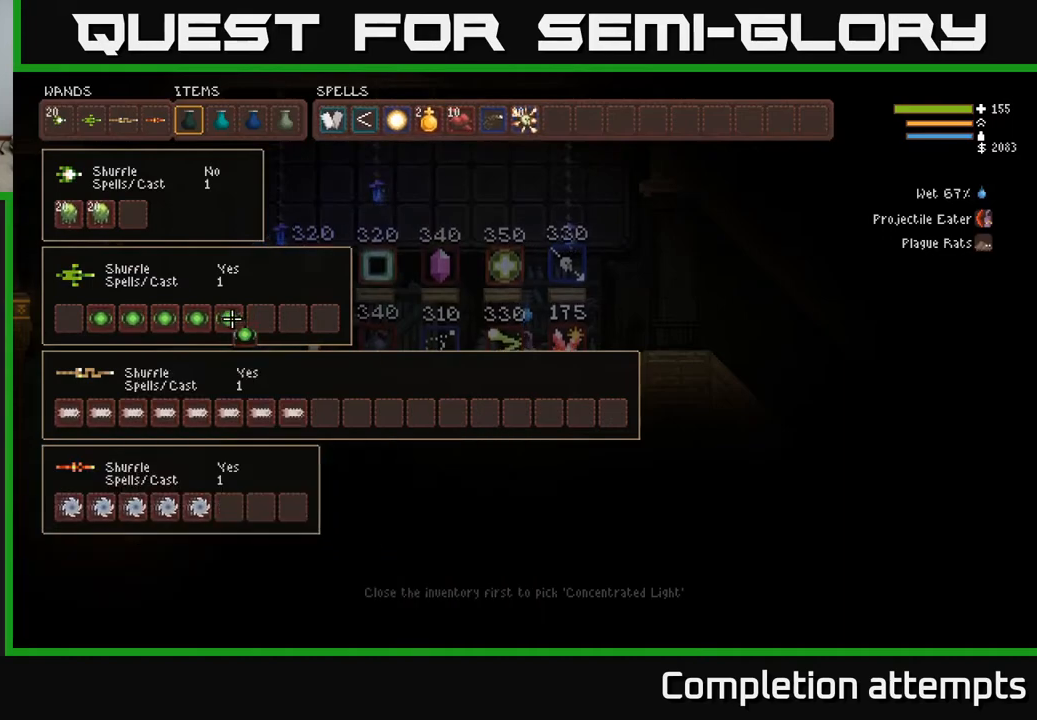
Gameplay with a controller (Xbox layout); each line is a JSON object with the inputs held at the frame after it. "events" lists button and stick changes between this image and that frame as [ms after this image, input, new state], when the widget could be followed in between.
{"buttons": ["DPAD_LEFT"], "left_stick": "center", "right_stick": "center", "events": [[50, "DPAD_LEFT", "up"], [133, "DPAD_LEFT", "down"], [217, "DPAD_LEFT", "up"], [283, "DPAD_LEFT", "down"], [367, "DPAD_LEFT", "up"], [450, "DPAD_LEFT", "down"]]}
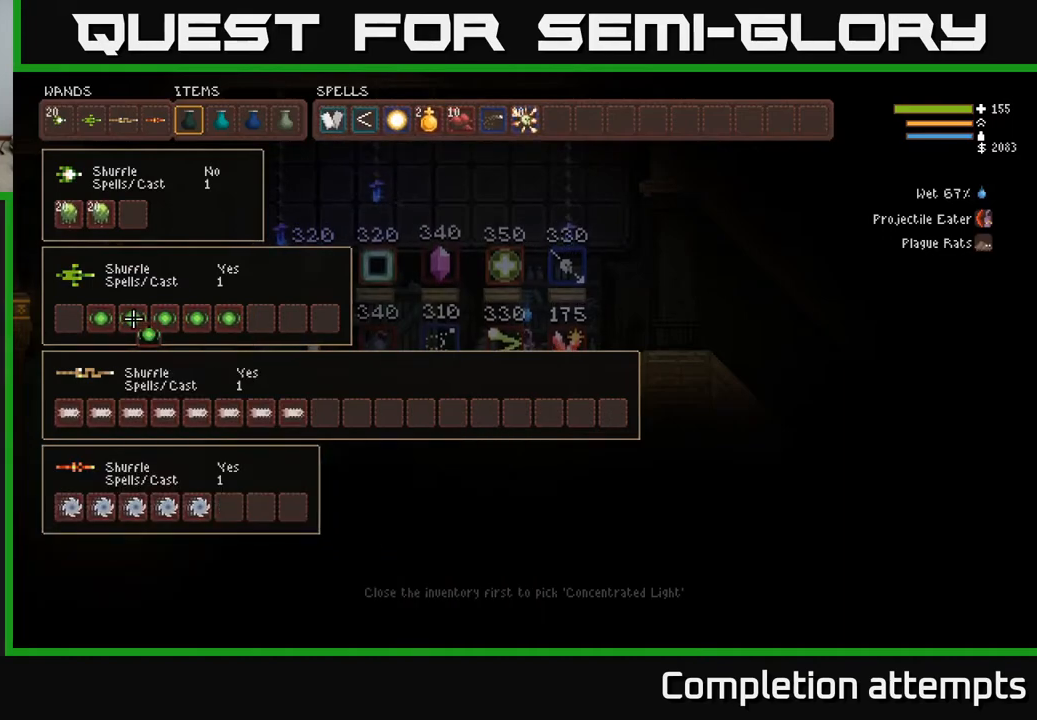
{"buttons": [], "left_stick": "center", "right_stick": "center", "events": [[17, "DPAD_LEFT", "up"], [100, "DPAD_LEFT", "down"], [183, "DPAD_LEFT", "up"], [283, "DPAD_LEFT", "down"], [333, "DPAD_LEFT", "up"]]}
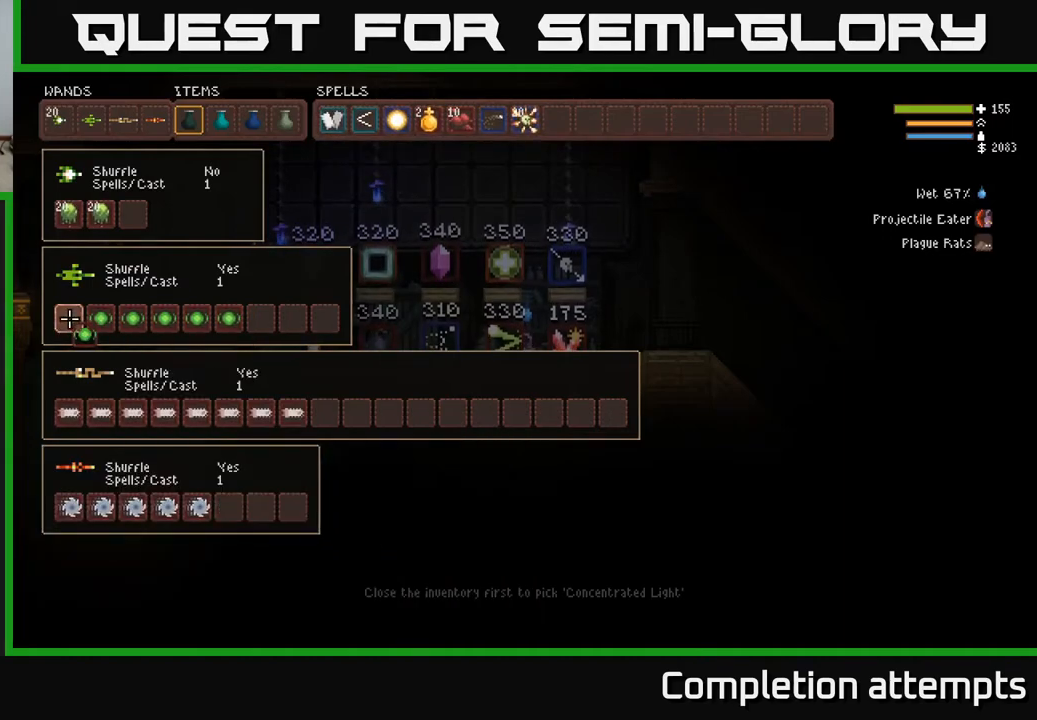
{"buttons": [], "left_stick": "center", "right_stick": "center", "events": [[50, "B", "down"], [150, "B", "up"]]}
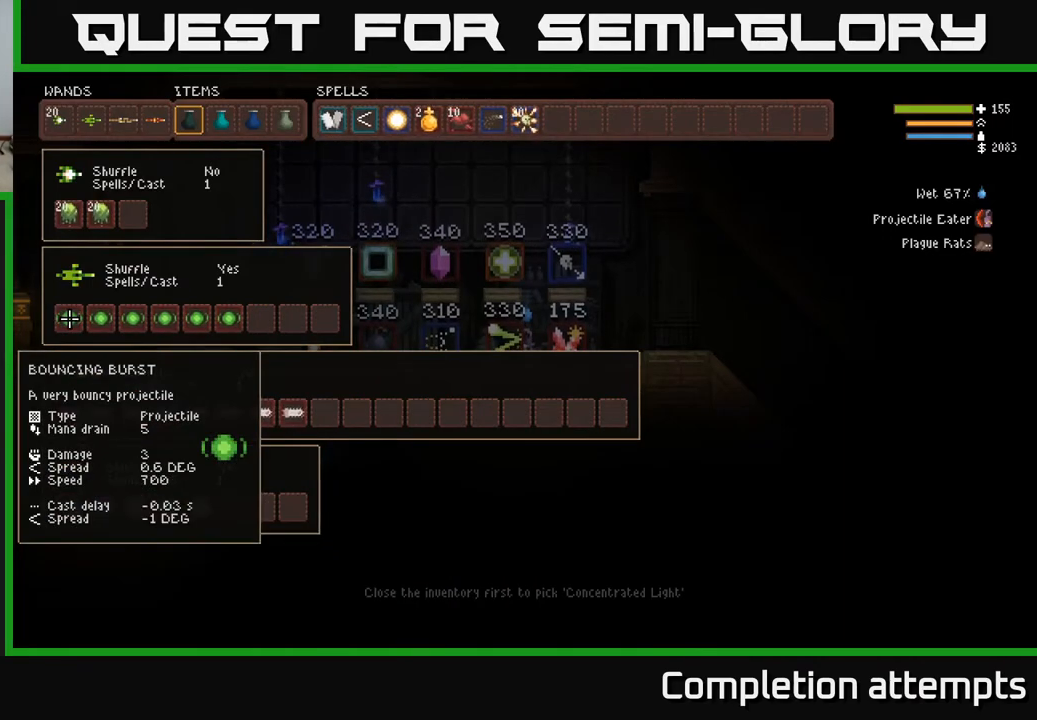
{"buttons": [], "left_stick": "left", "right_stick": "up-left", "events": [[100, "SELECT", "down"], [200, "SELECT", "up"], [317, "right_stick", "up-left"], [333, "left_stick", "left"]]}
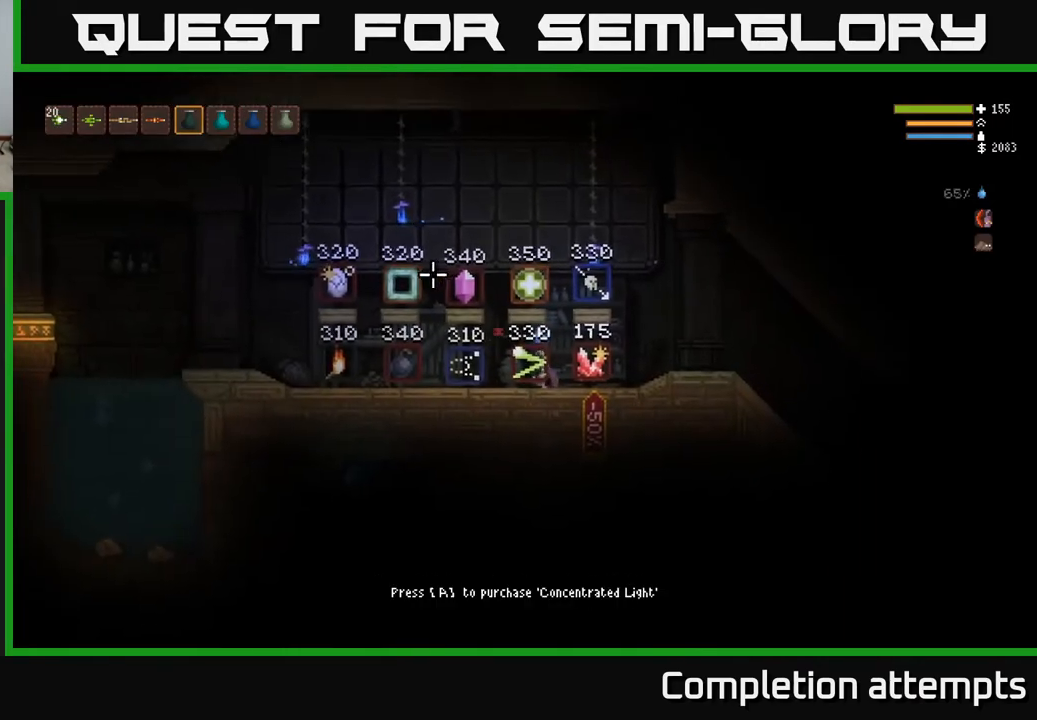
{"buttons": [], "left_stick": "left", "right_stick": "up-left", "events": [[17, "L1", "down"], [117, "L1", "up"], [183, "L1", "down"], [233, "L1", "up"], [333, "L1", "down"], [400, "L1", "up"]]}
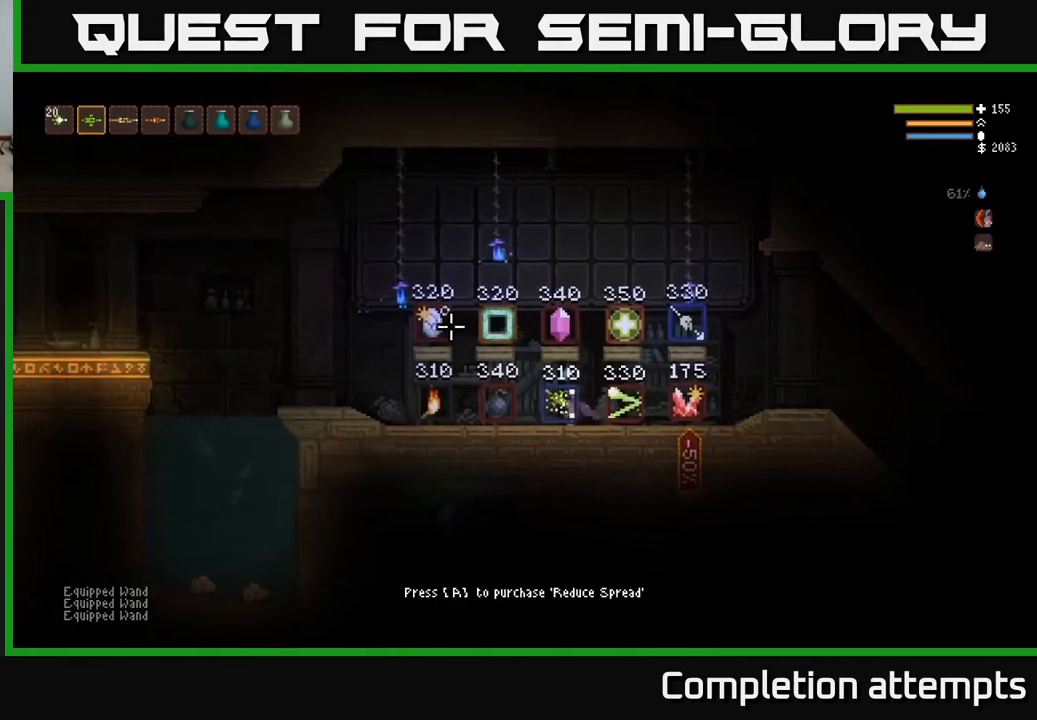
{"buttons": [], "left_stick": "left", "right_stick": "up-left", "events": []}
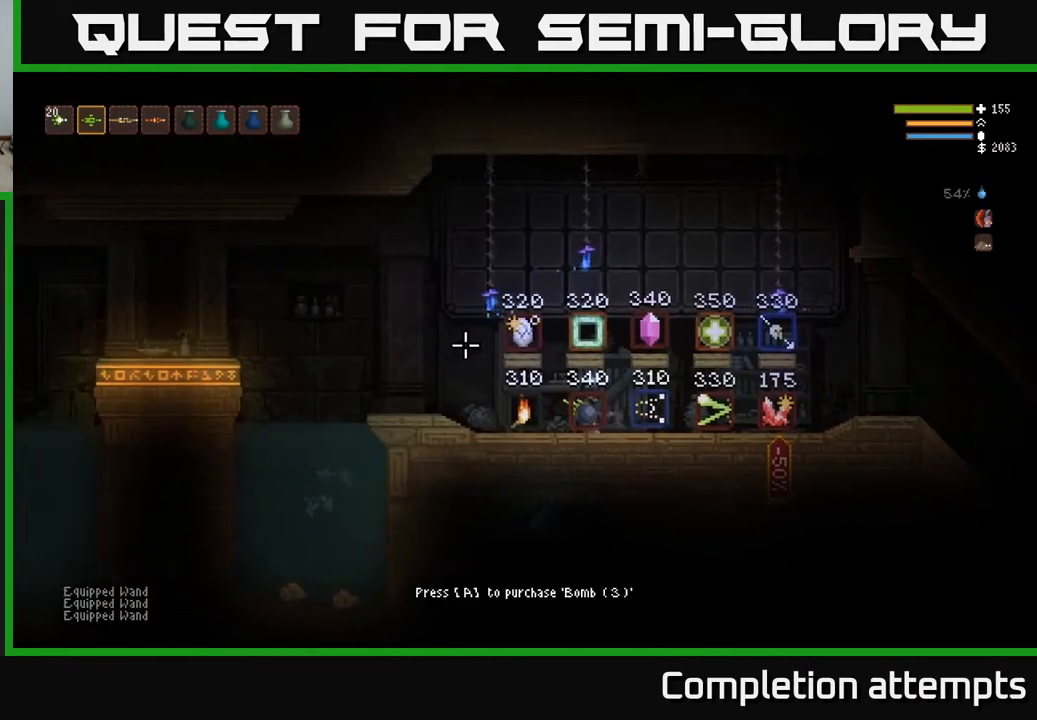
{"buttons": ["L2"], "left_stick": "left", "right_stick": "left", "events": [[83, "right_stick", "left"], [467, "L2", "down"]]}
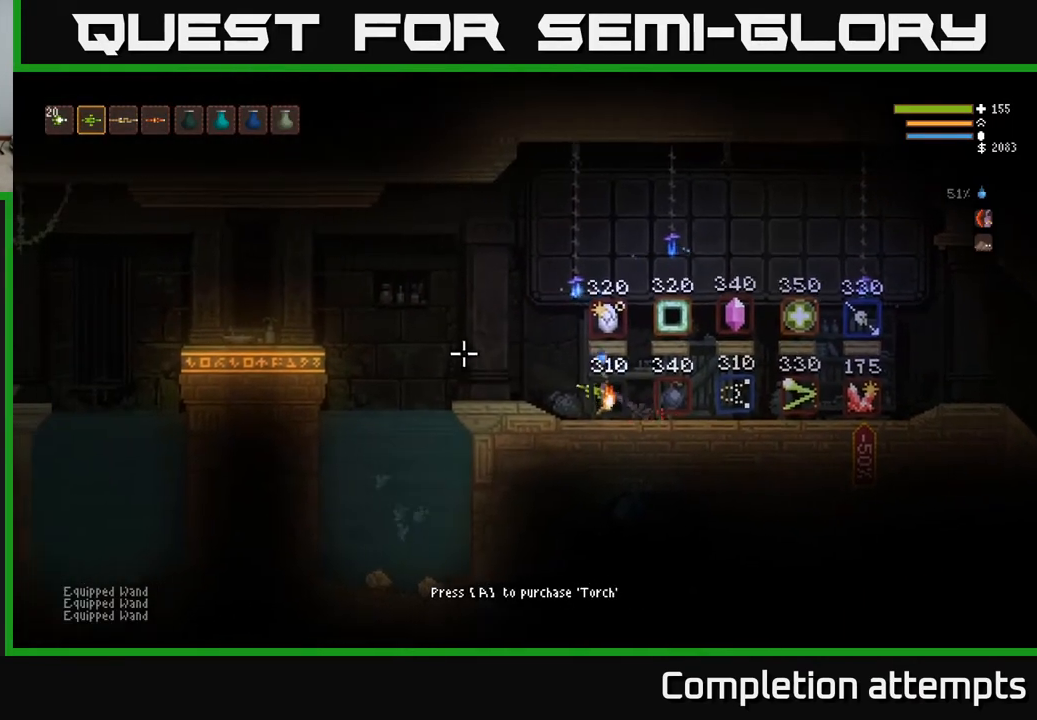
{"buttons": ["R2"], "left_stick": "center", "right_stick": "left", "events": [[83, "L2", "up"], [467, "left_stick", "center"], [500, "R2", "down"]]}
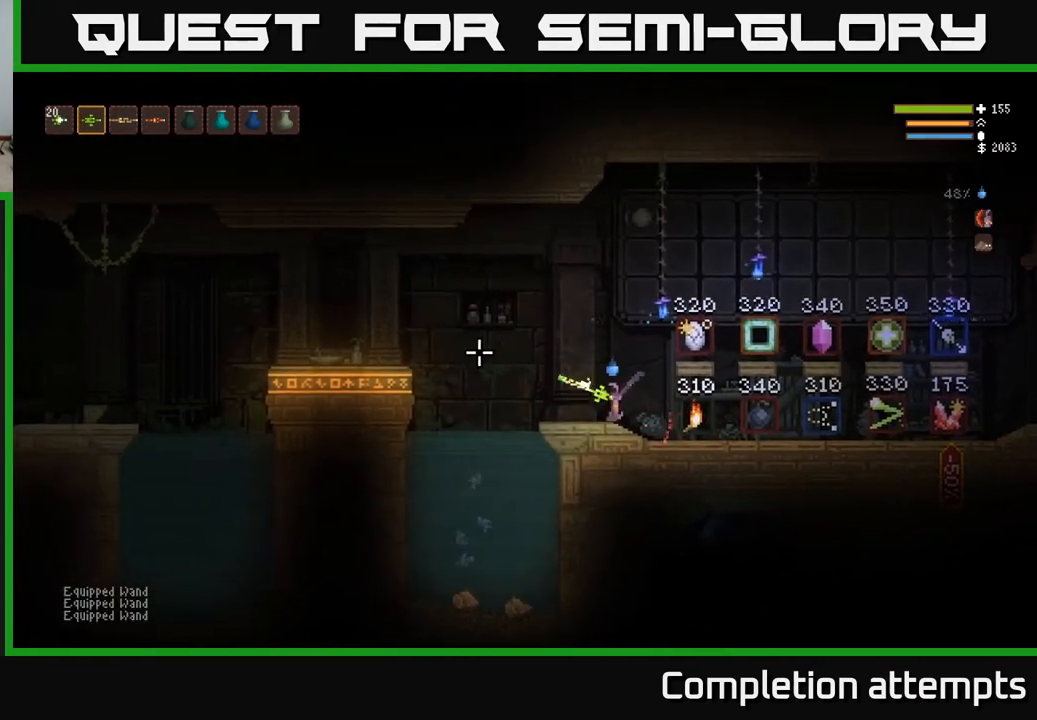
{"buttons": ["R2"], "left_stick": "center", "right_stick": "left", "events": []}
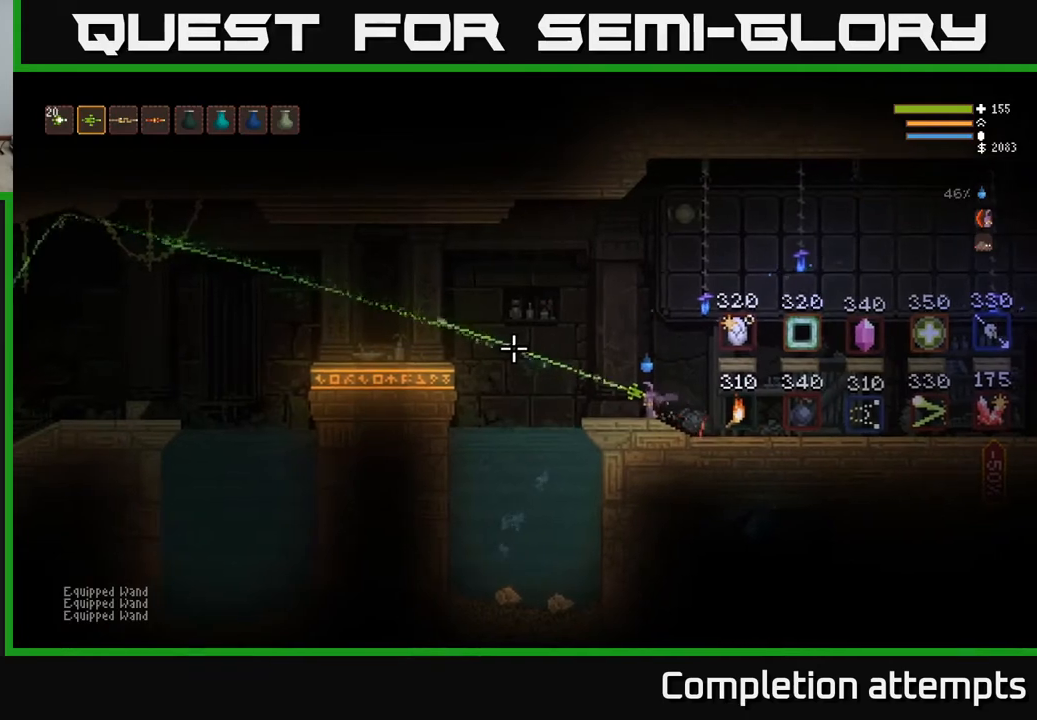
{"buttons": ["R2"], "left_stick": "center", "right_stick": "left", "events": []}
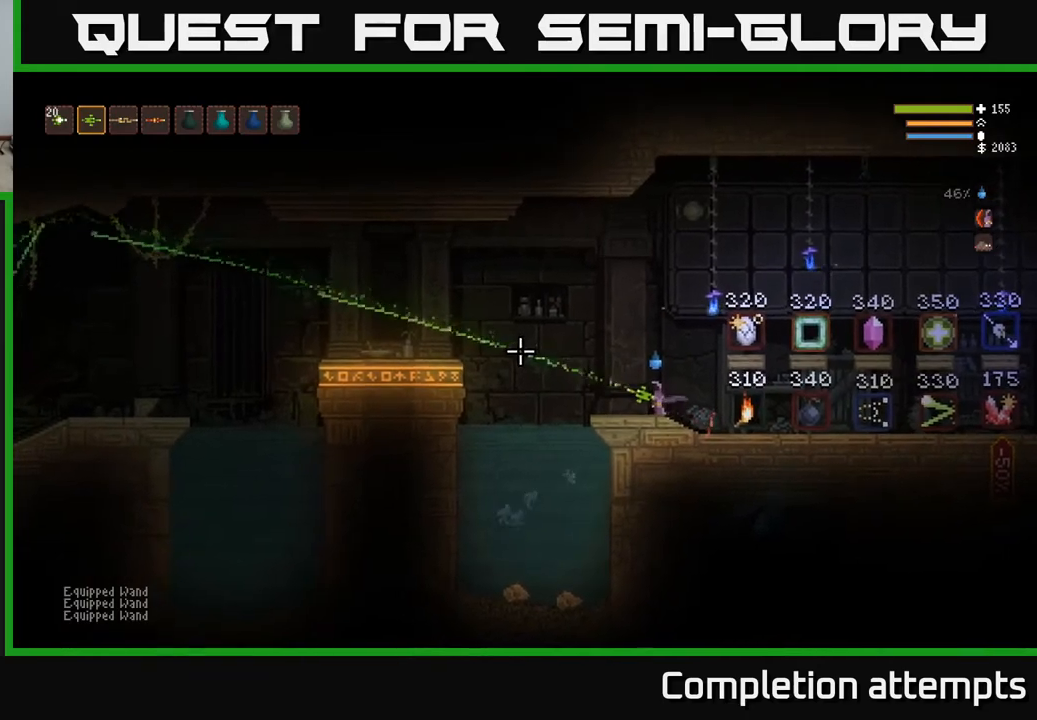
{"buttons": ["R2"], "left_stick": "center", "right_stick": "left", "events": []}
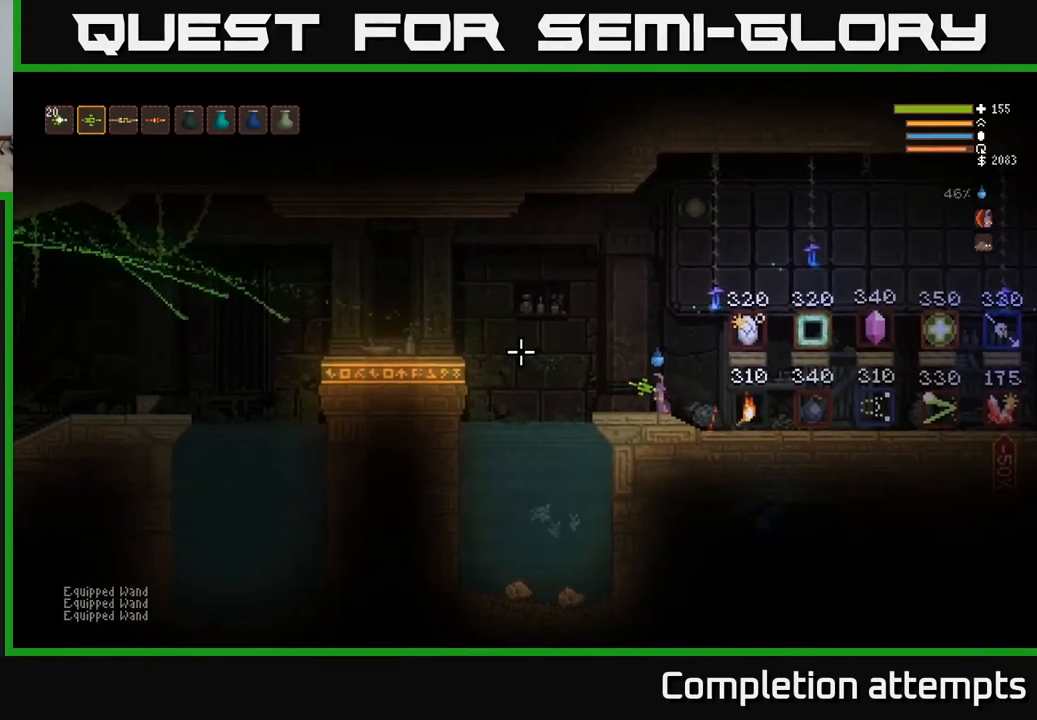
{"buttons": ["R2"], "left_stick": "center", "right_stick": "left", "events": []}
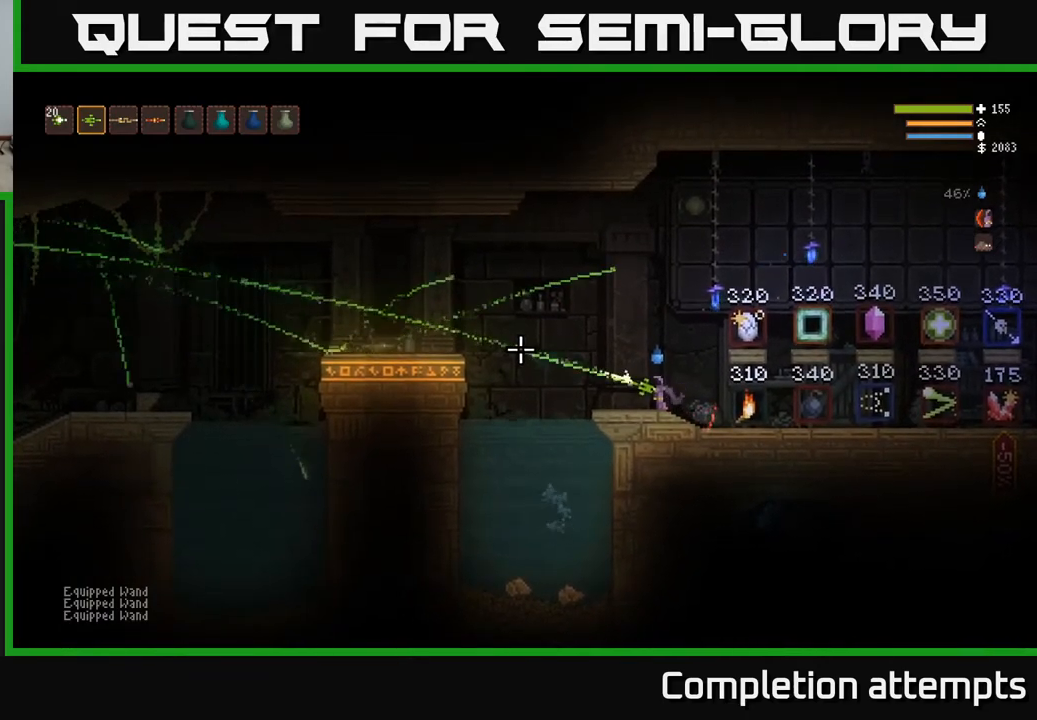
{"buttons": ["R2"], "left_stick": "center", "right_stick": "left", "events": []}
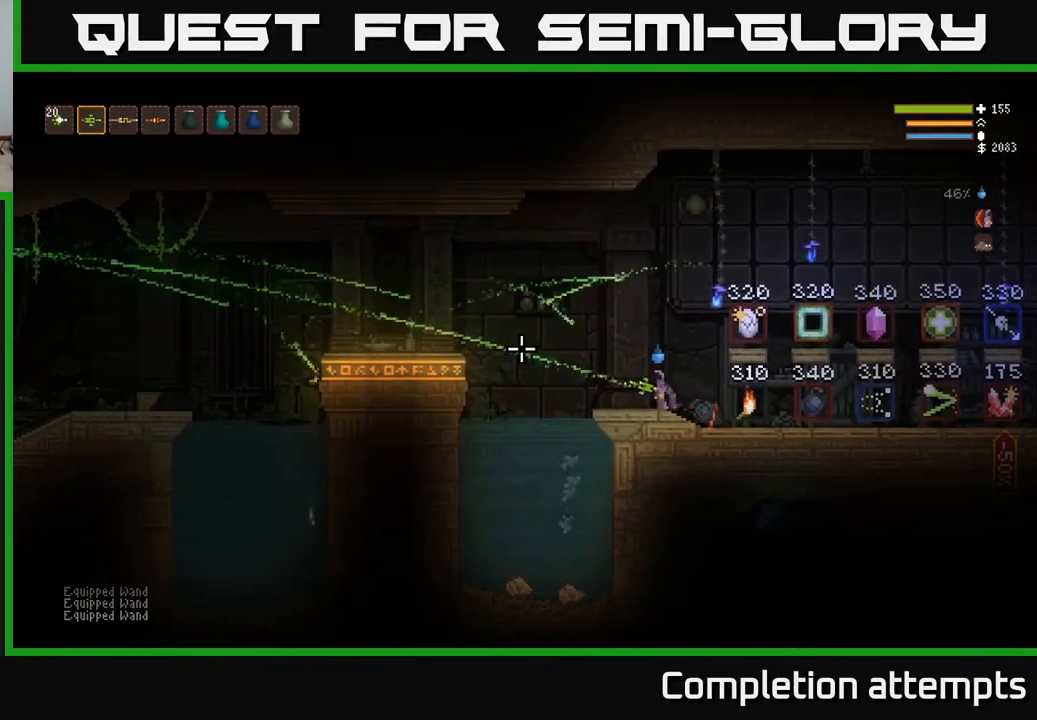
{"buttons": ["R2"], "left_stick": "center", "right_stick": "left", "events": []}
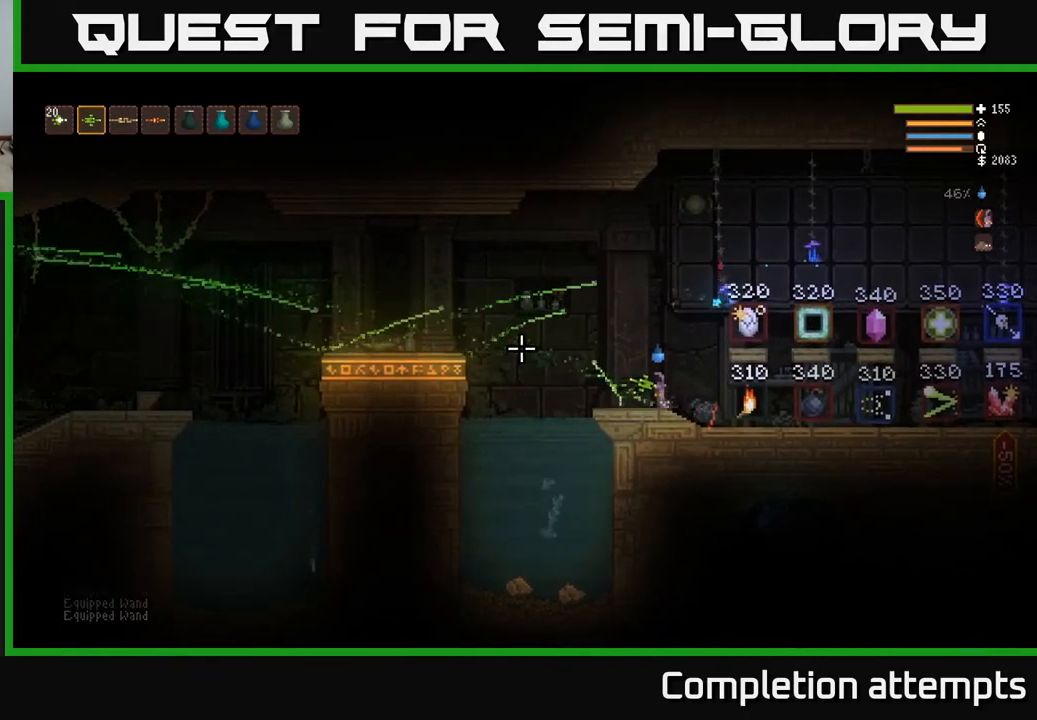
{"buttons": ["R2"], "left_stick": "center", "right_stick": "left", "events": []}
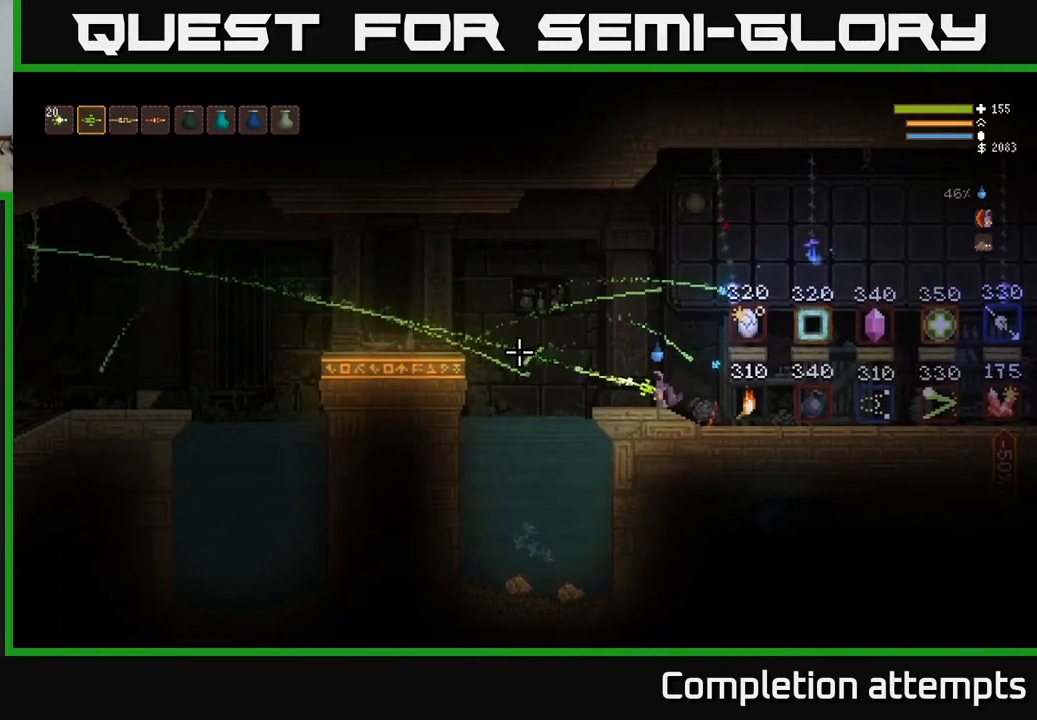
{"buttons": ["R2"], "left_stick": "center", "right_stick": "left", "events": []}
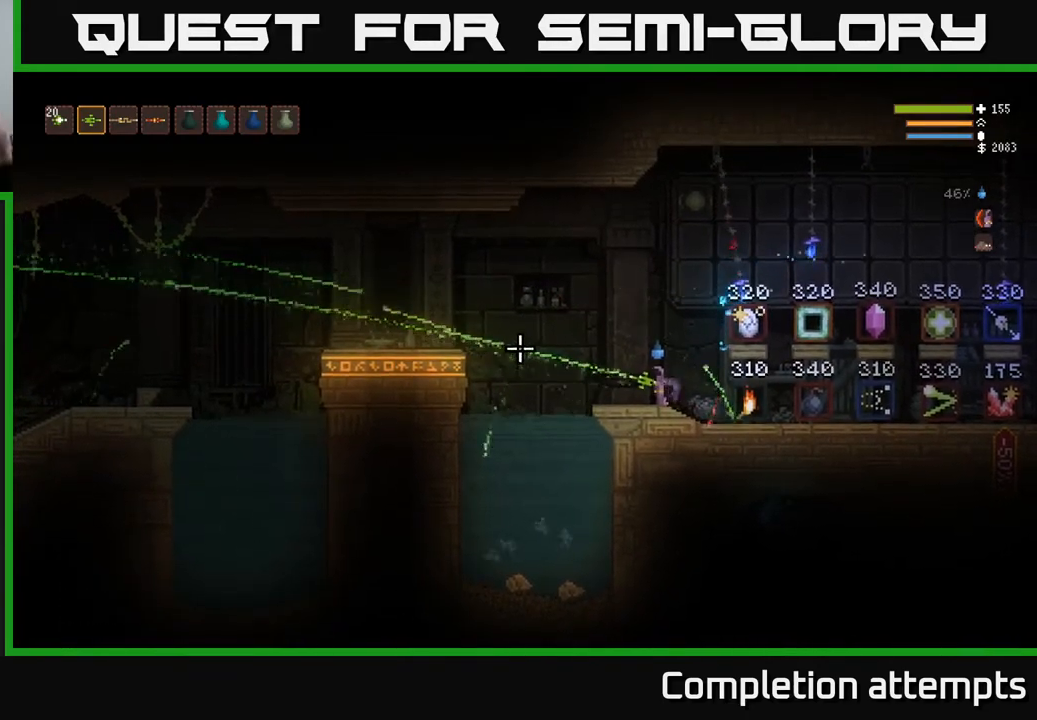
{"buttons": ["R2"], "left_stick": "center", "right_stick": "left", "events": []}
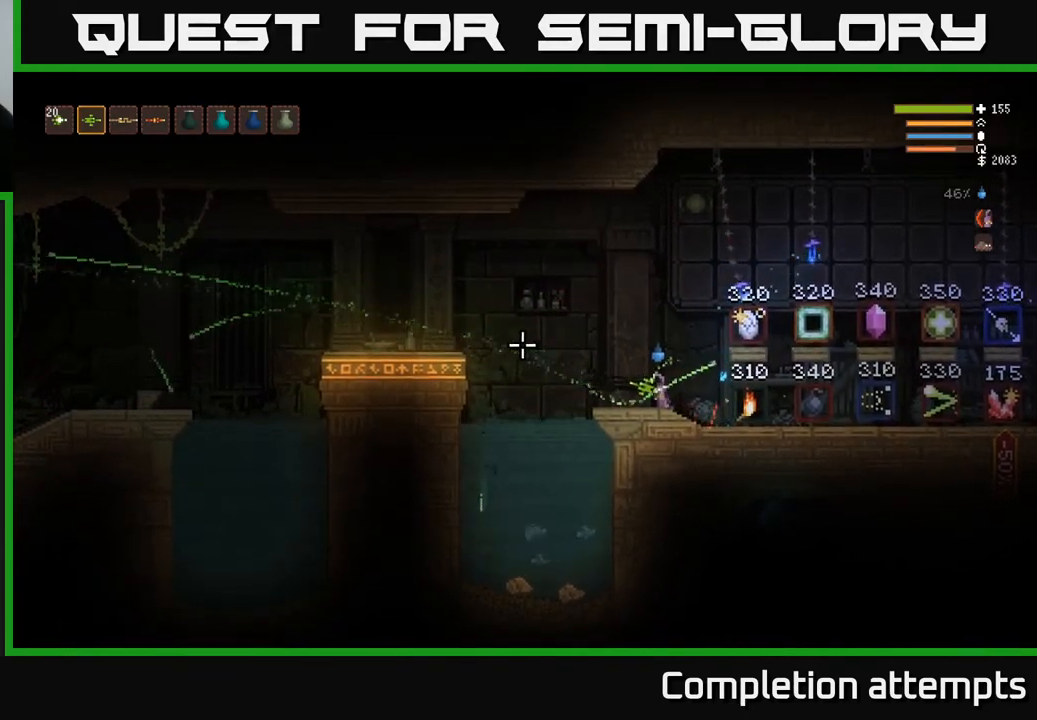
{"buttons": ["R2"], "left_stick": "center", "right_stick": "left", "events": []}
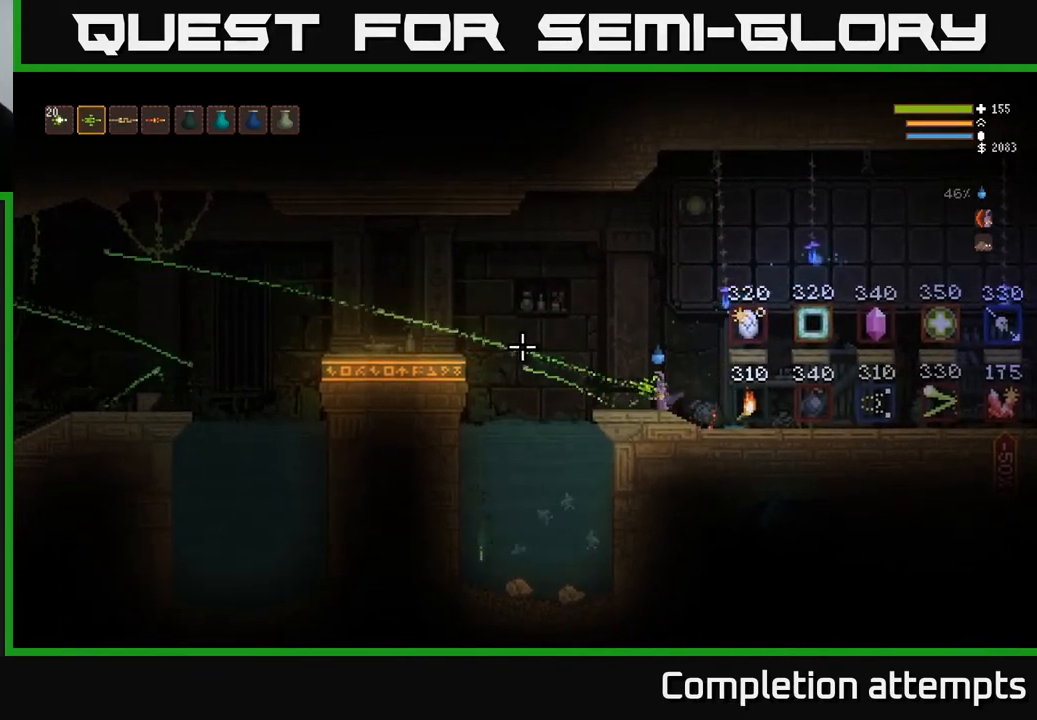
{"buttons": ["R2"], "left_stick": "center", "right_stick": "left", "events": []}
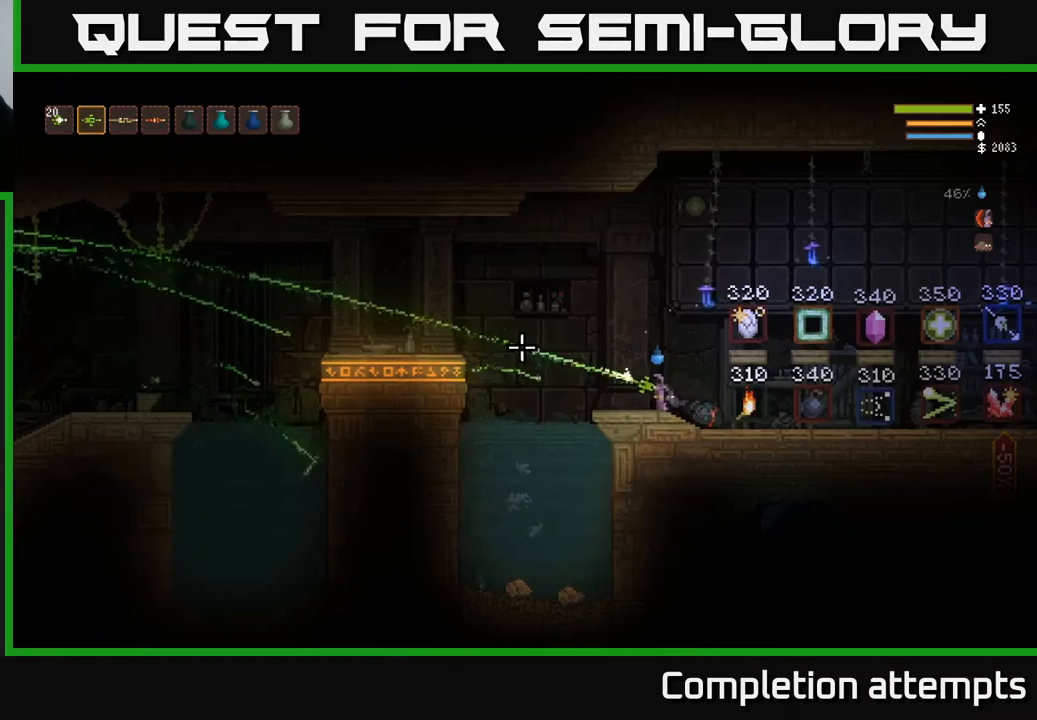
{"buttons": [], "left_stick": "center", "right_stick": "left", "events": [[200, "R2", "up"]]}
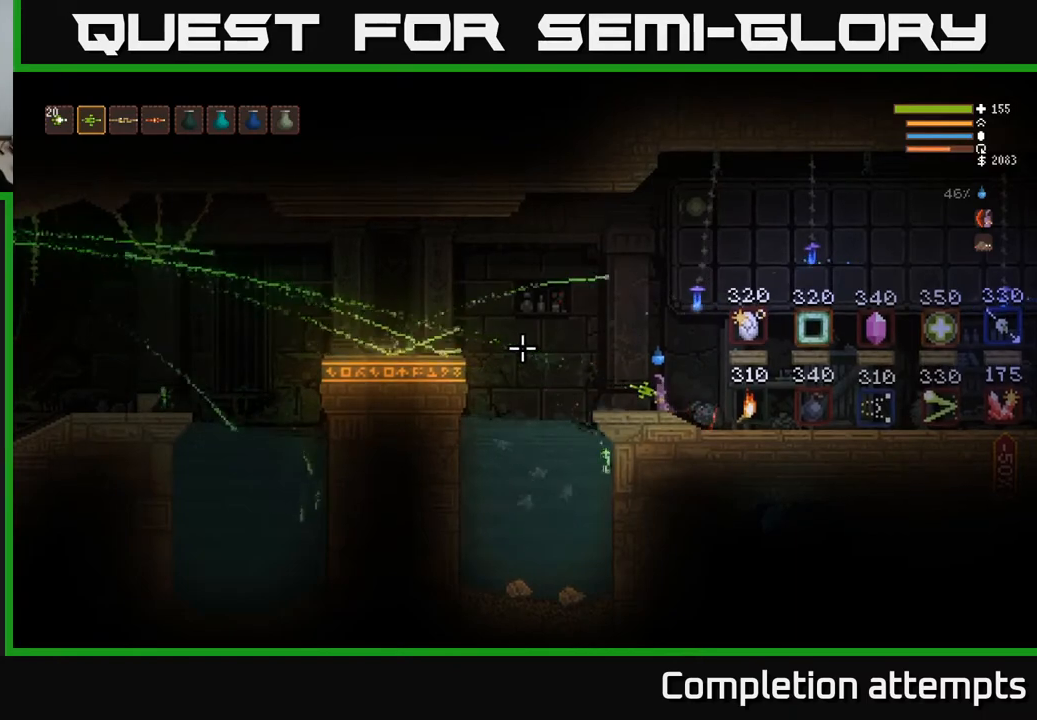
{"buttons": ["SELECT"], "left_stick": "center", "right_stick": "center", "events": [[233, "right_stick", "center"], [450, "SELECT", "down"]]}
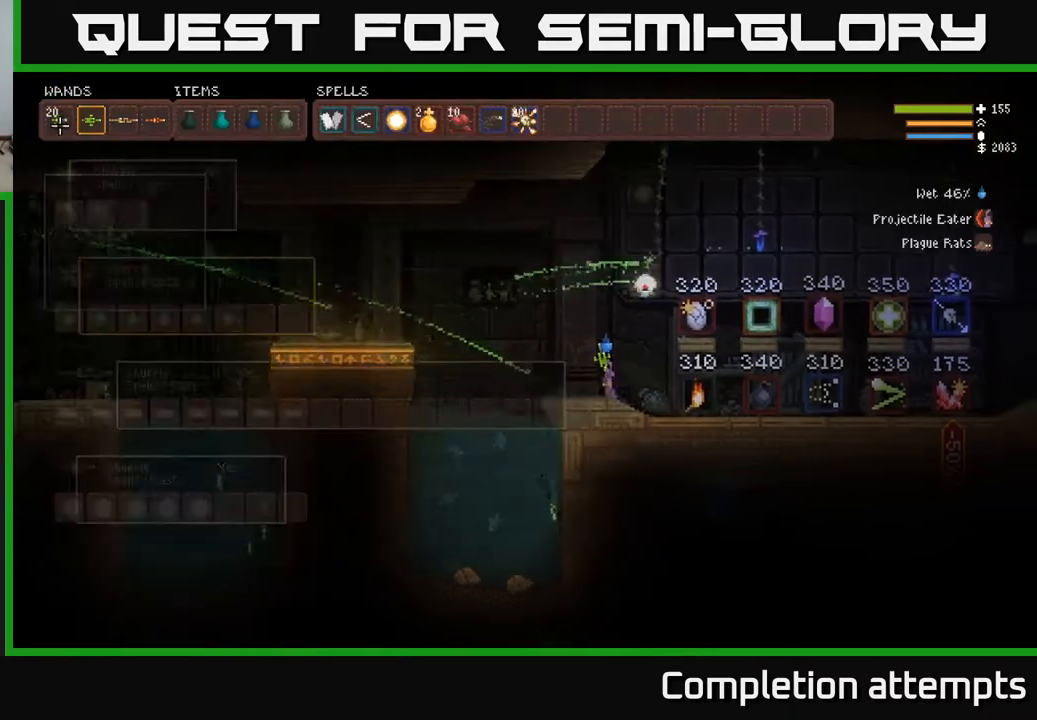
{"buttons": [], "left_stick": "center", "right_stick": "center", "events": [[117, "SELECT", "up"]]}
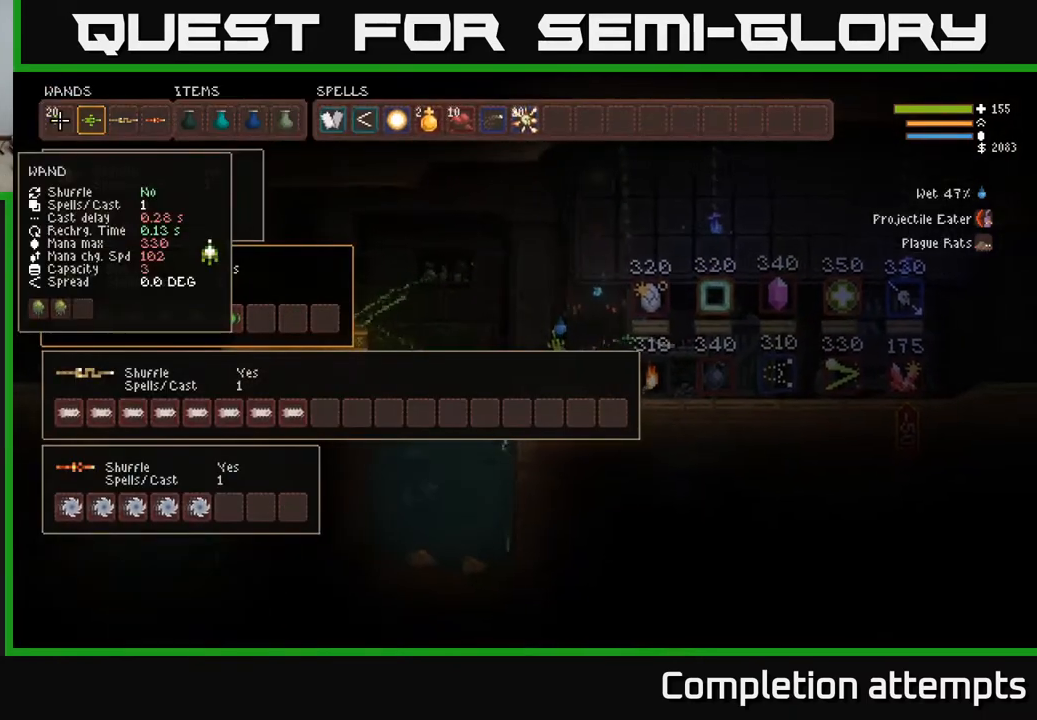
{"buttons": [], "left_stick": "center", "right_stick": "center", "events": []}
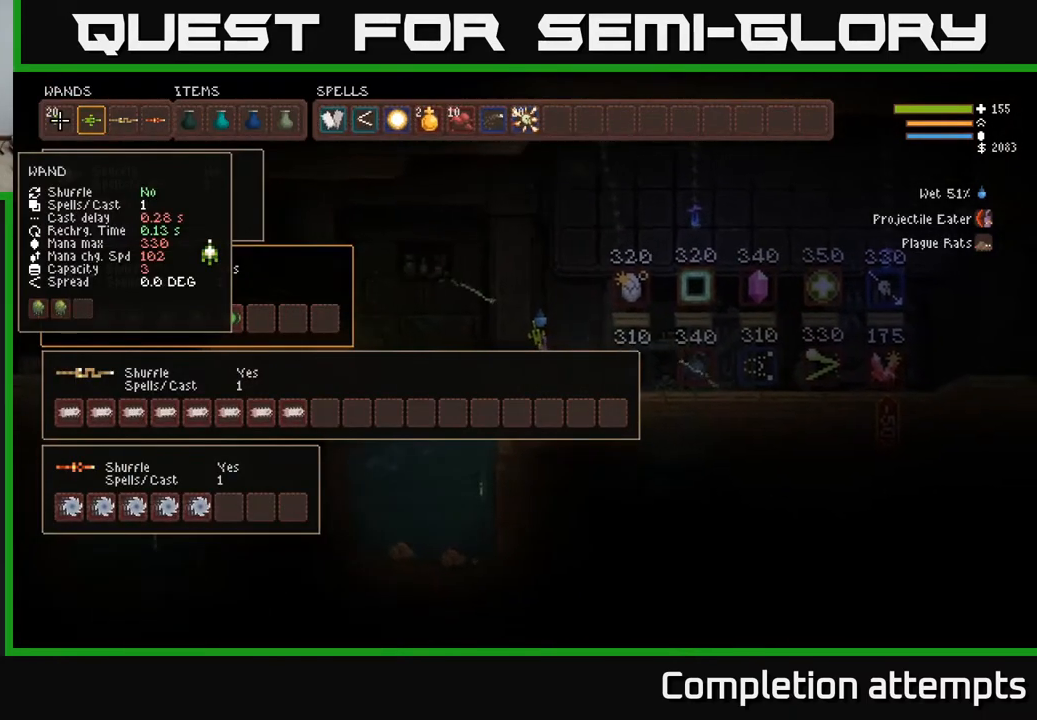
{"buttons": ["DPAD_DOWN"], "left_stick": "center", "right_stick": "center", "events": [[150, "DPAD_DOWN", "down"], [267, "DPAD_DOWN", "up"], [500, "DPAD_DOWN", "down"]]}
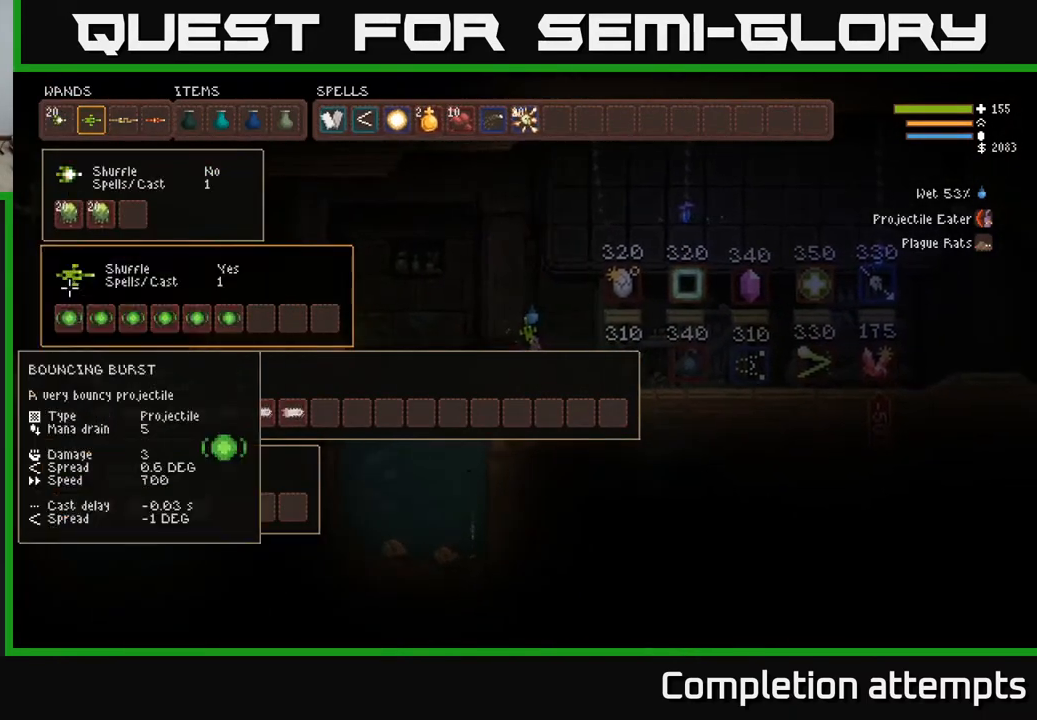
{"buttons": [], "left_stick": "center", "right_stick": "center", "events": [[150, "DPAD_DOWN", "up"]]}
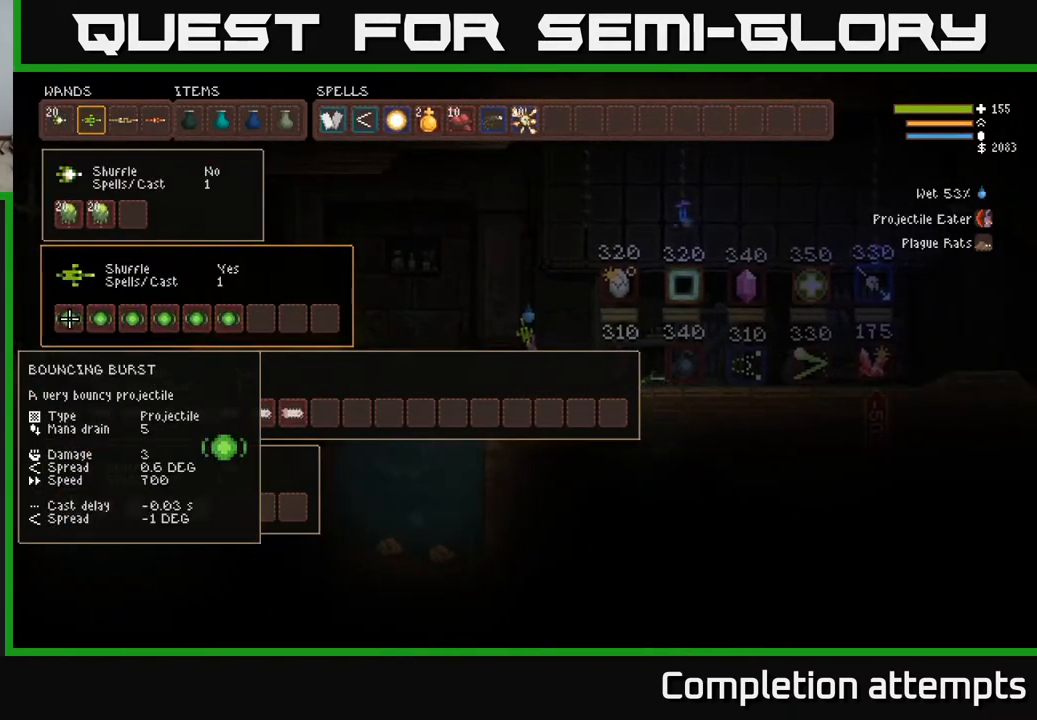
{"buttons": [], "left_stick": "center", "right_stick": "center", "events": []}
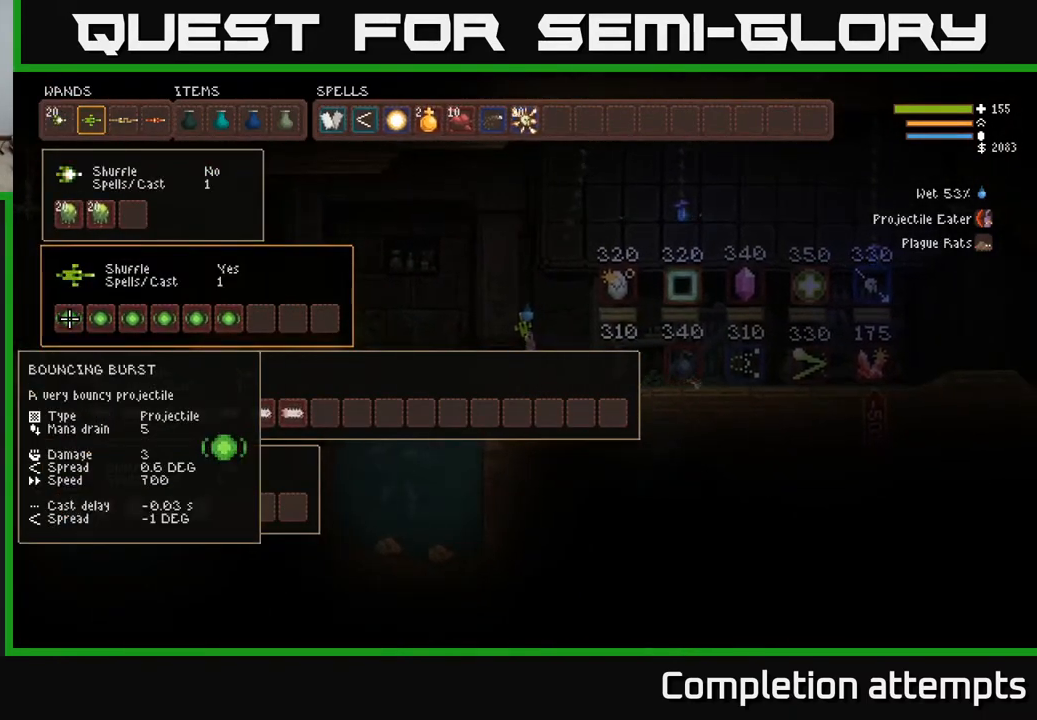
{"buttons": [], "left_stick": "center", "right_stick": "center", "events": [[83, "DPAD_DOWN", "down"], [200, "DPAD_DOWN", "up"]]}
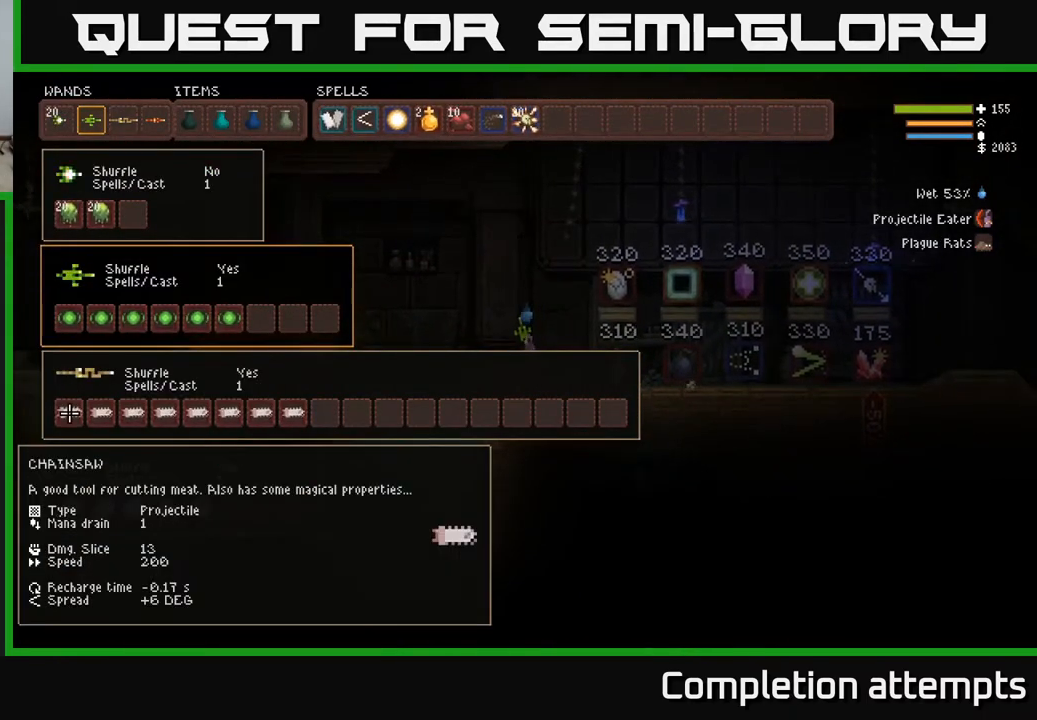
{"buttons": [], "left_stick": "center", "right_stick": "center", "events": [[400, "DPAD_UP", "down"], [500, "DPAD_UP", "up"]]}
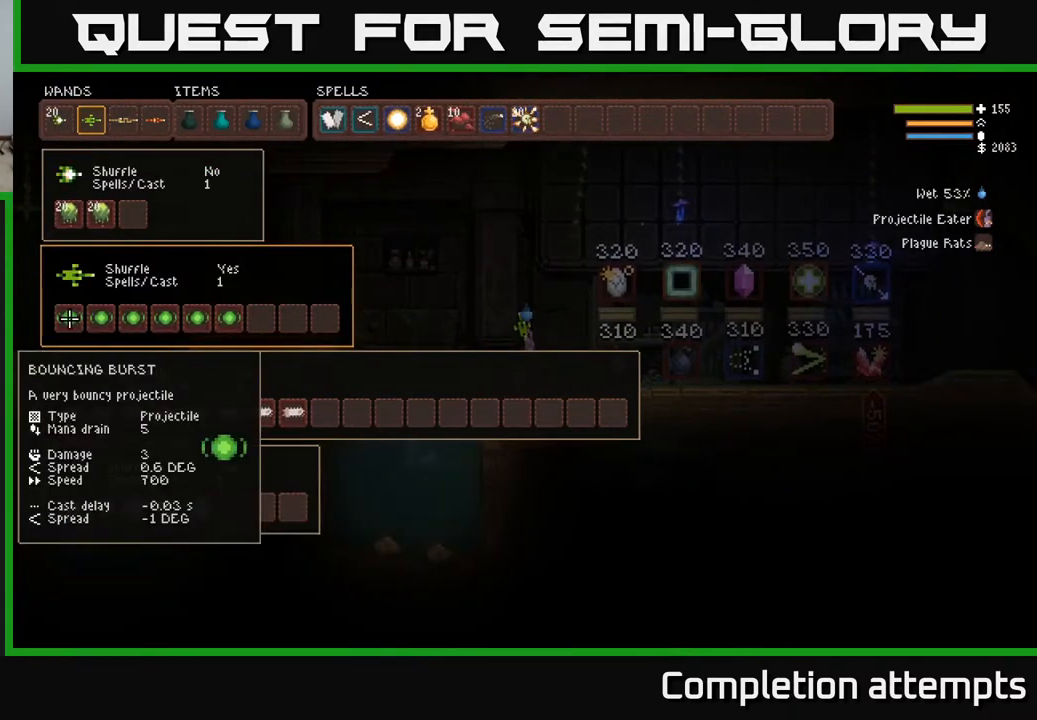
{"buttons": [], "left_stick": "center", "right_stick": "center", "events": [[133, "DPAD_UP", "down"], [233, "DPAD_UP", "up"]]}
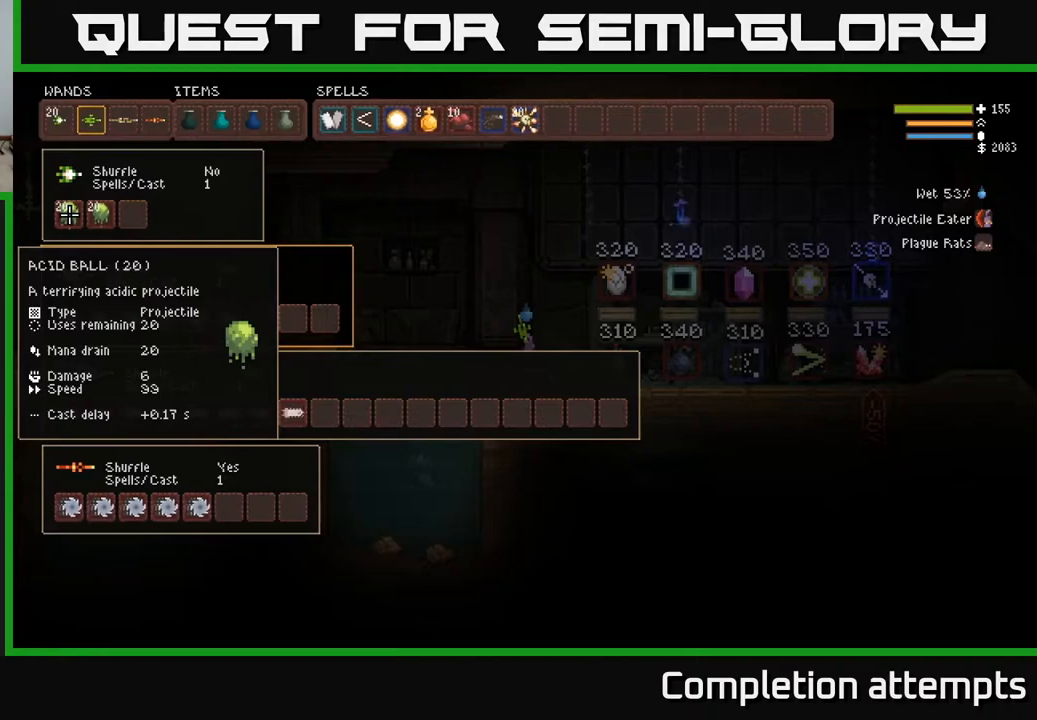
{"buttons": [], "left_stick": "center", "right_stick": "center", "events": [[383, "DPAD_UP", "down"], [450, "DPAD_UP", "up"]]}